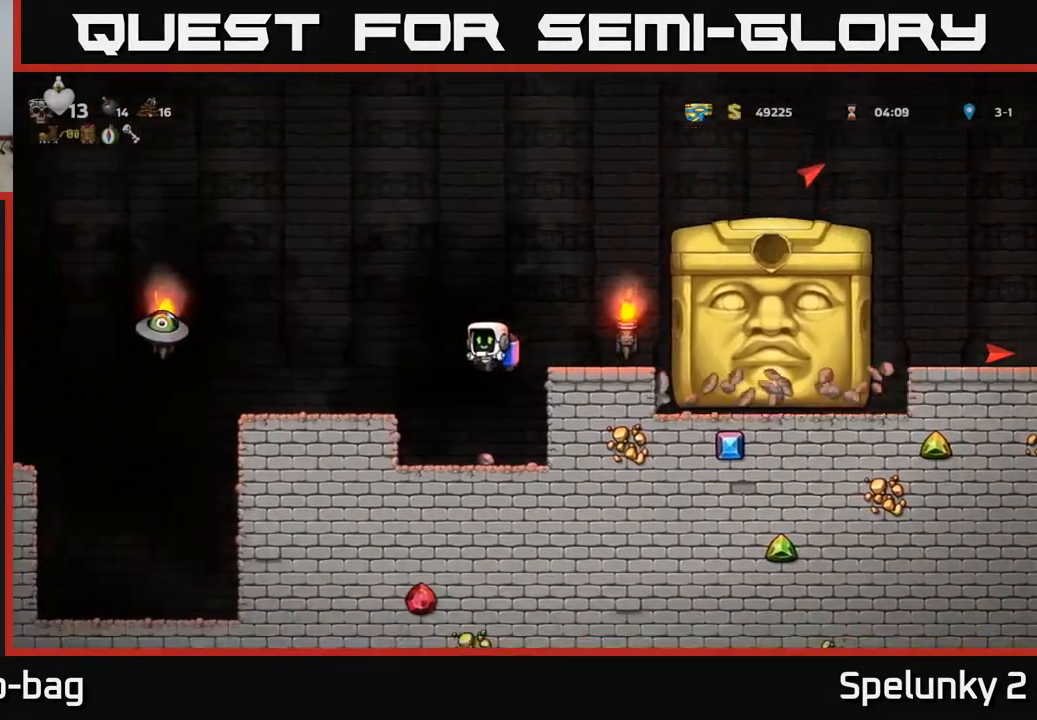
Gameplay with a controller (Xbox layout); each line is a JSON object with the inputs held at the frame after it. "events" lists button and stick changes between this image and that frame as [ms after this image, input, new state], when the widget could be followed in between.
{"buttons": ["A", "DPAD_LEFT"], "left_stick": "center", "right_stick": "center", "events": [[67, "DPAD_RIGHT", "down"], [133, "DPAD_RIGHT", "up"], [267, "DPAD_DOWN", "down"], [333, "X", "down"], [433, "DPAD_LEFT", "down"], [433, "X", "up"], [450, "DPAD_DOWN", "up"], [500, "A", "down"]]}
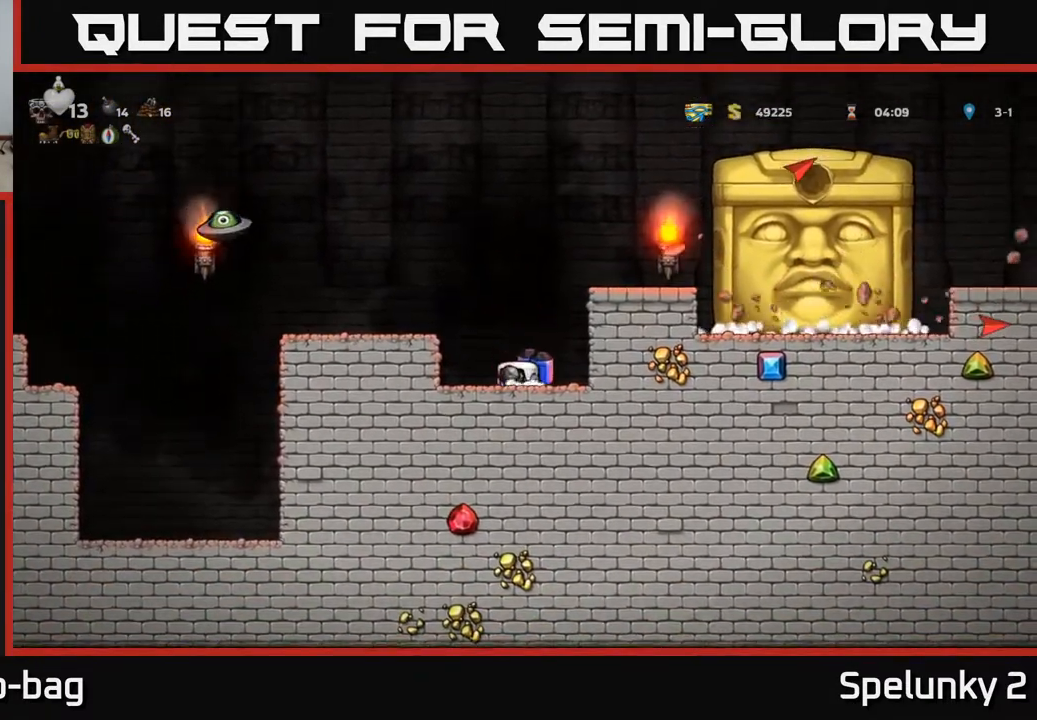
{"buttons": ["A"], "left_stick": "center", "right_stick": "center", "events": [[183, "A", "up"], [217, "DPAD_LEFT", "up"], [500, "A", "down"]]}
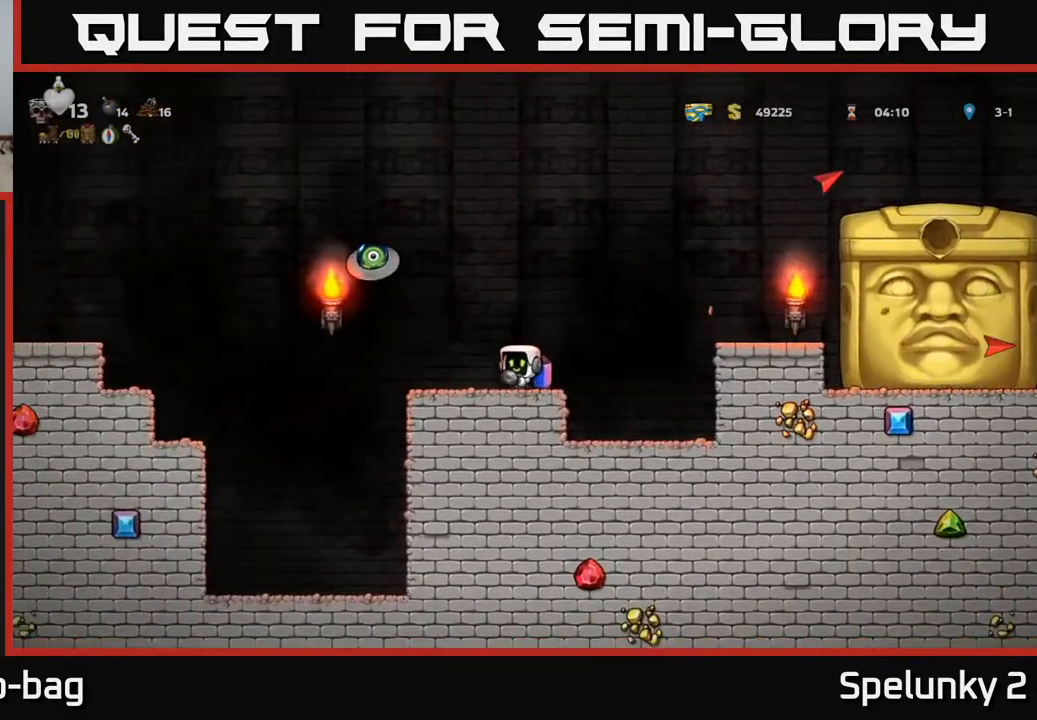
{"buttons": [], "left_stick": "center", "right_stick": "center", "events": [[183, "A", "up"], [200, "X", "down"], [300, "X", "up"]]}
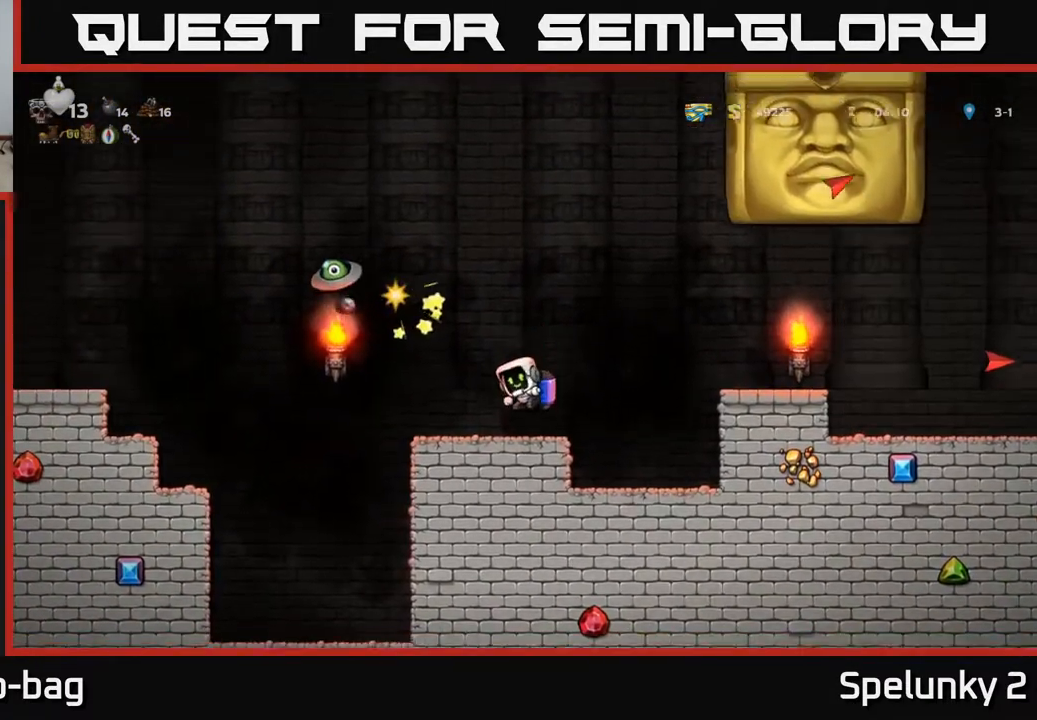
{"buttons": ["A", "DPAD_LEFT"], "left_stick": "center", "right_stick": "center", "events": [[33, "DPAD_LEFT", "down"], [250, "A", "down"], [400, "A", "up"], [450, "A", "down"]]}
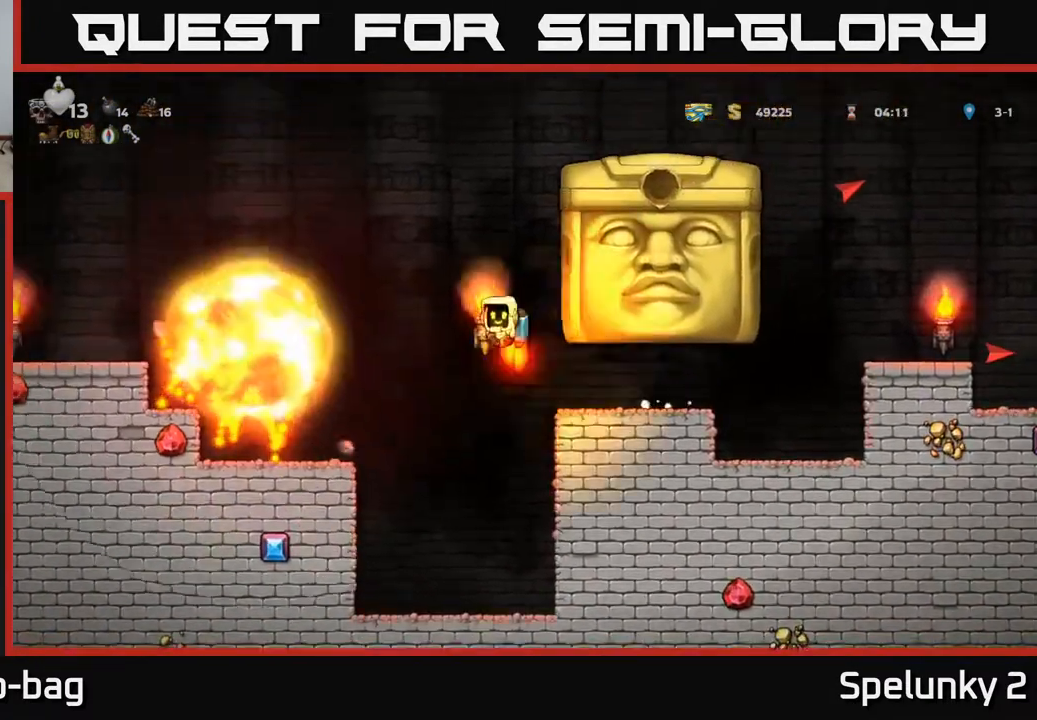
{"buttons": ["A", "DPAD_RIGHT"], "left_stick": "center", "right_stick": "center", "events": [[167, "DPAD_LEFT", "up"], [183, "DPAD_RIGHT", "down"]]}
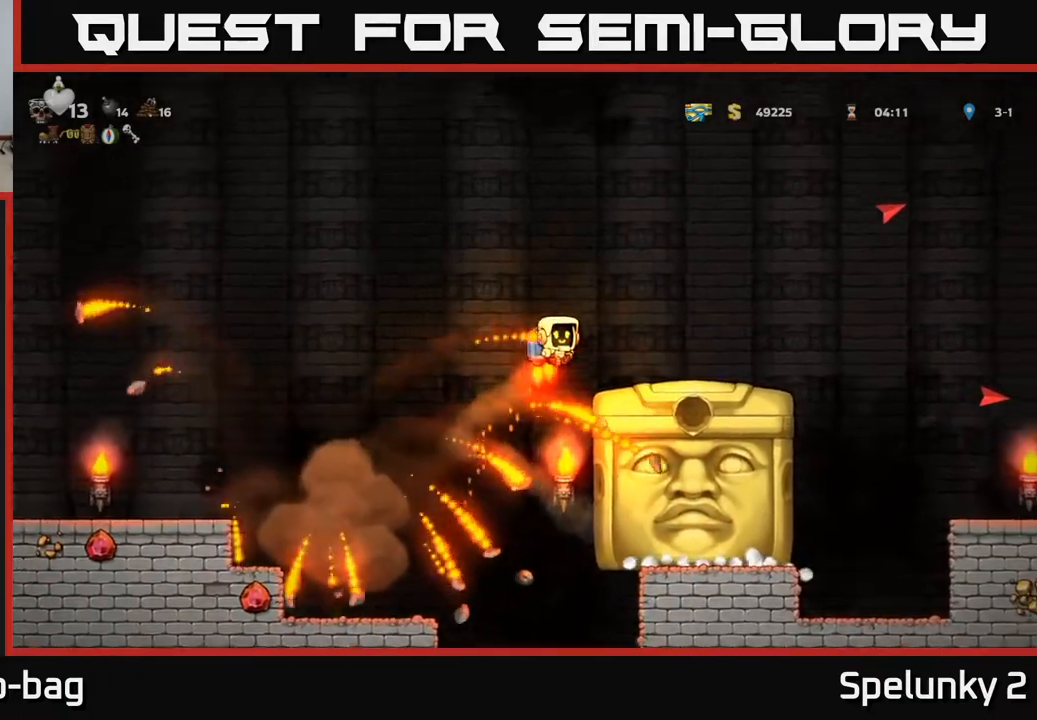
{"buttons": [], "left_stick": "center", "right_stick": "center", "events": [[117, "A", "up"], [217, "DPAD_RIGHT", "up"], [250, "DPAD_LEFT", "down"], [317, "DPAD_LEFT", "up"]]}
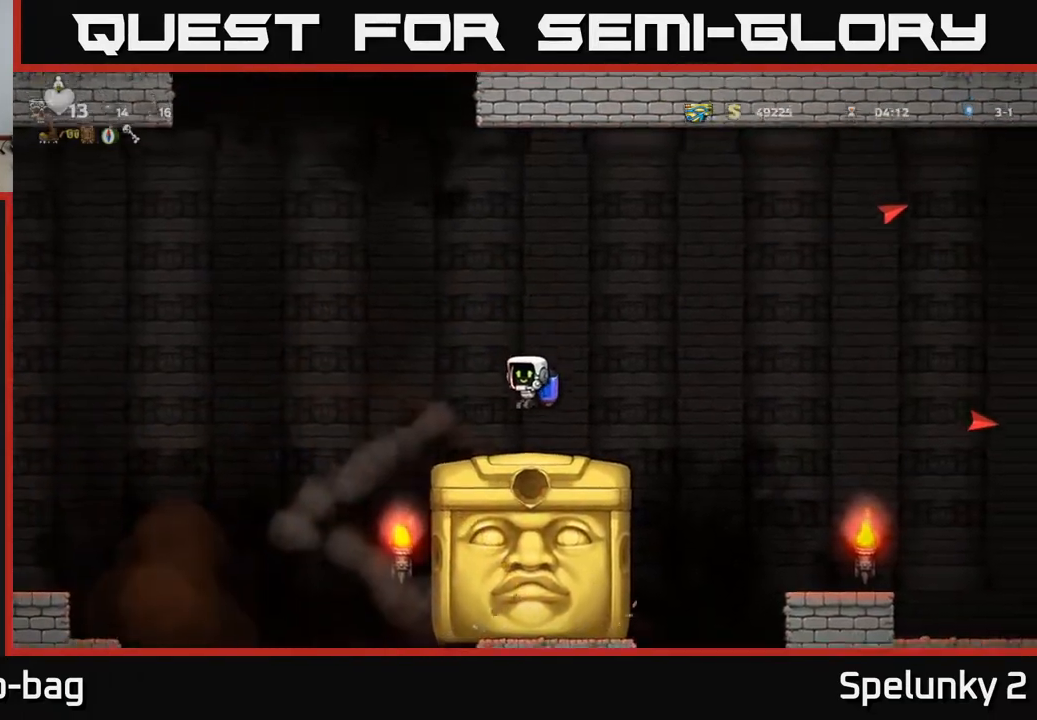
{"buttons": ["DPAD_LEFT"], "left_stick": "center", "right_stick": "center", "events": [[483, "DPAD_LEFT", "down"]]}
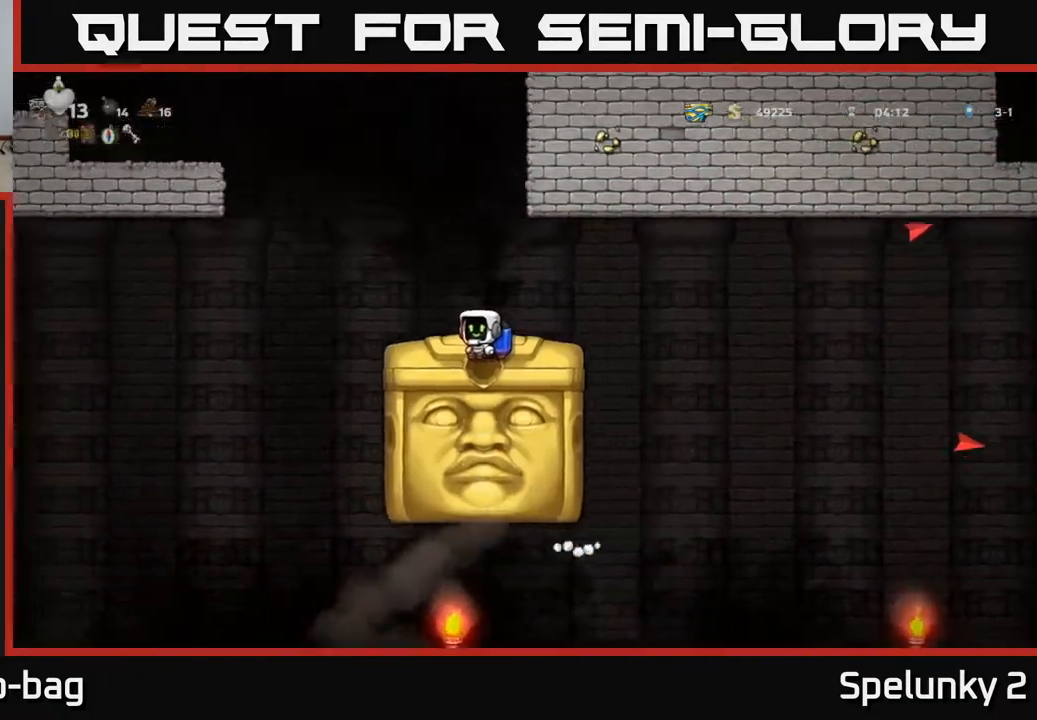
{"buttons": ["A", "DPAD_RIGHT"], "left_stick": "center", "right_stick": "center", "events": [[83, "DPAD_LEFT", "up"], [333, "DPAD_RIGHT", "down"], [450, "A", "down"]]}
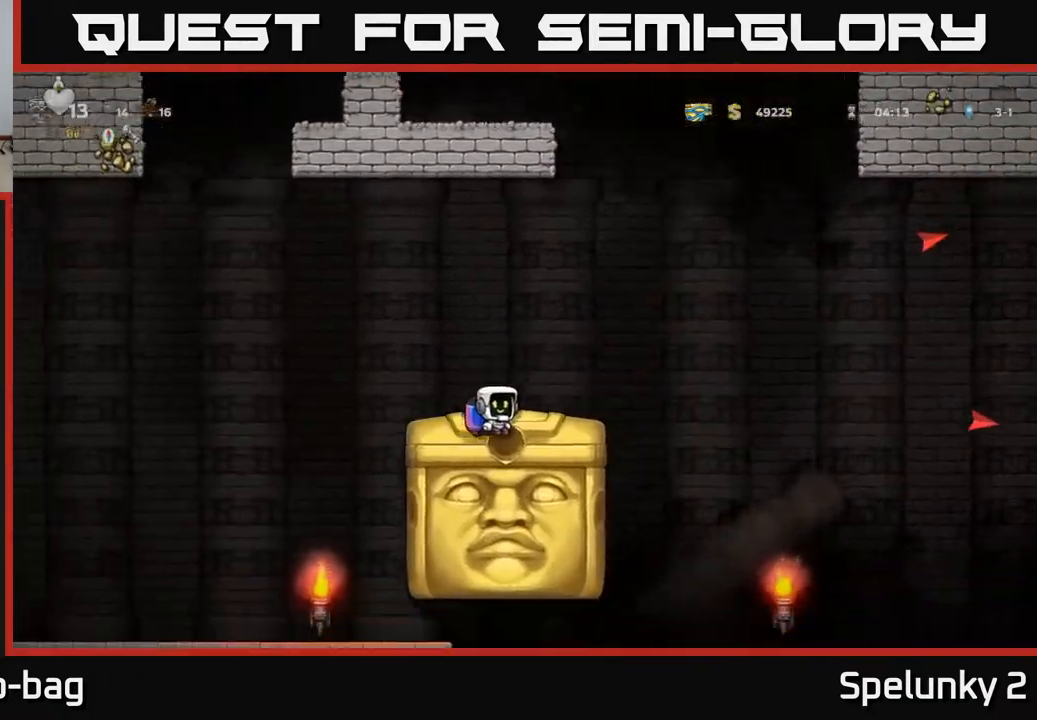
{"buttons": ["DPAD_RIGHT"], "left_stick": "center", "right_stick": "center", "events": [[67, "A", "up"]]}
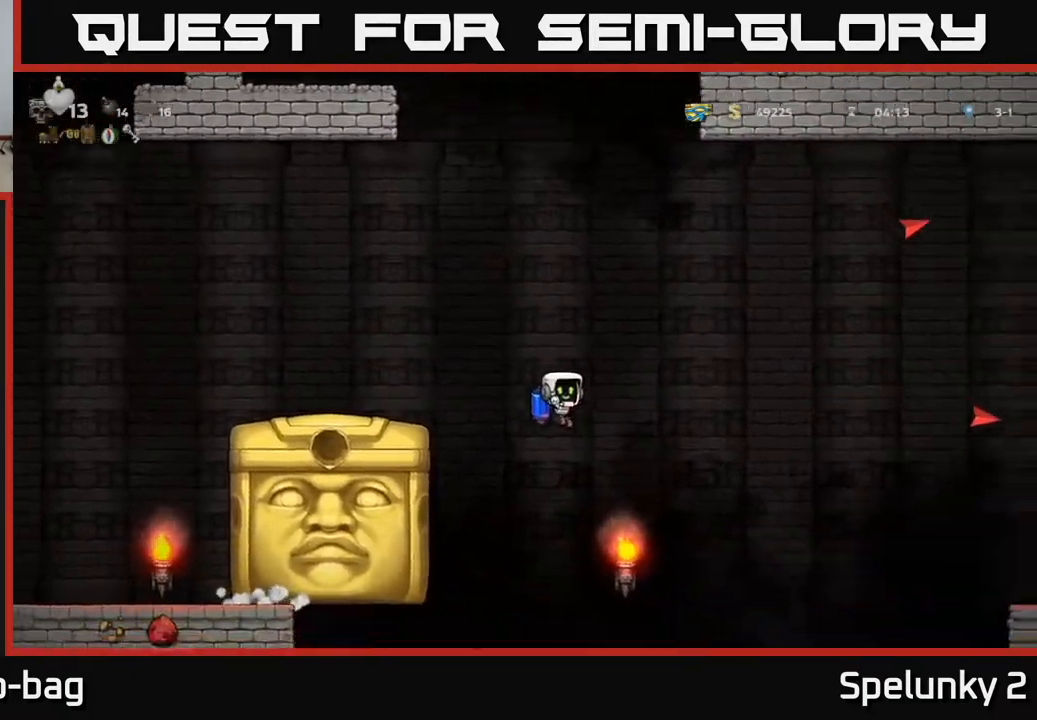
{"buttons": [], "left_stick": "center", "right_stick": "center", "events": [[150, "A", "down"], [233, "A", "up"], [500, "DPAD_RIGHT", "up"]]}
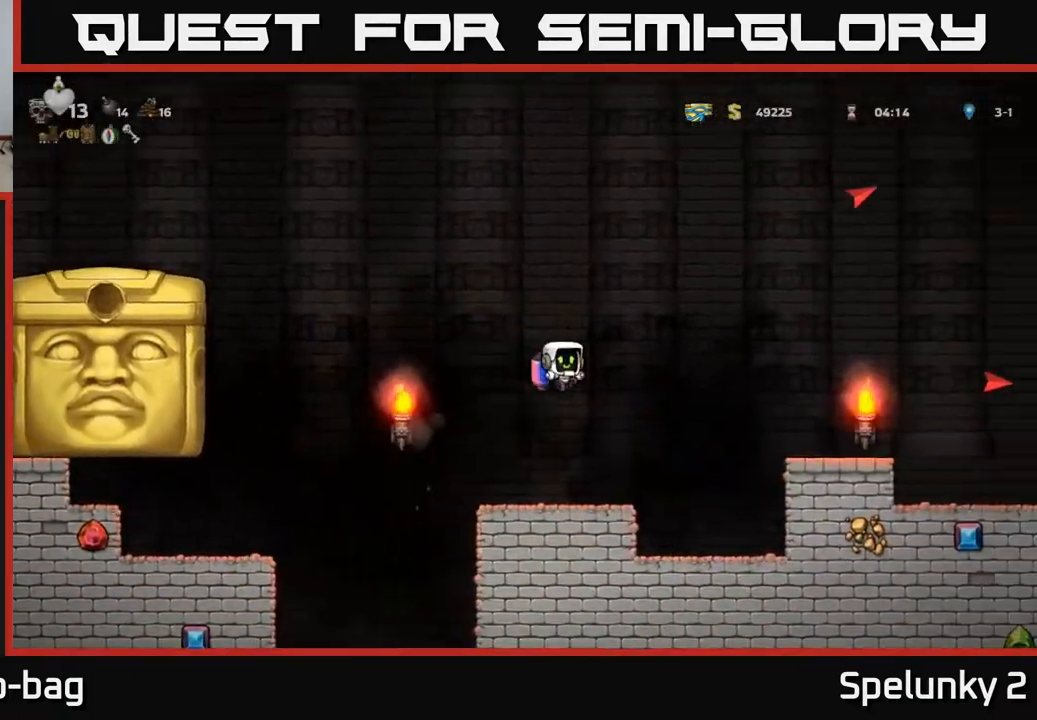
{"buttons": [], "left_stick": "center", "right_stick": "center", "events": [[33, "DPAD_LEFT", "down"], [100, "DPAD_LEFT", "up"]]}
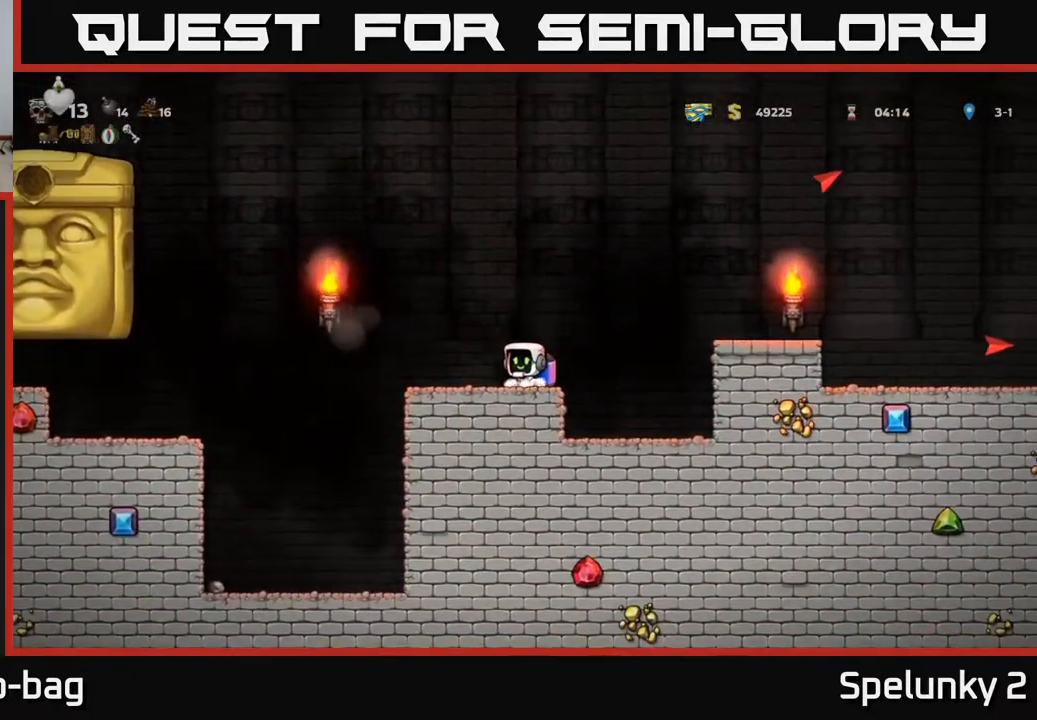
{"buttons": ["A", "DPAD_RIGHT"], "left_stick": "center", "right_stick": "center", "events": [[217, "DPAD_RIGHT", "down"], [300, "A", "down"], [400, "A", "up"], [467, "A", "down"]]}
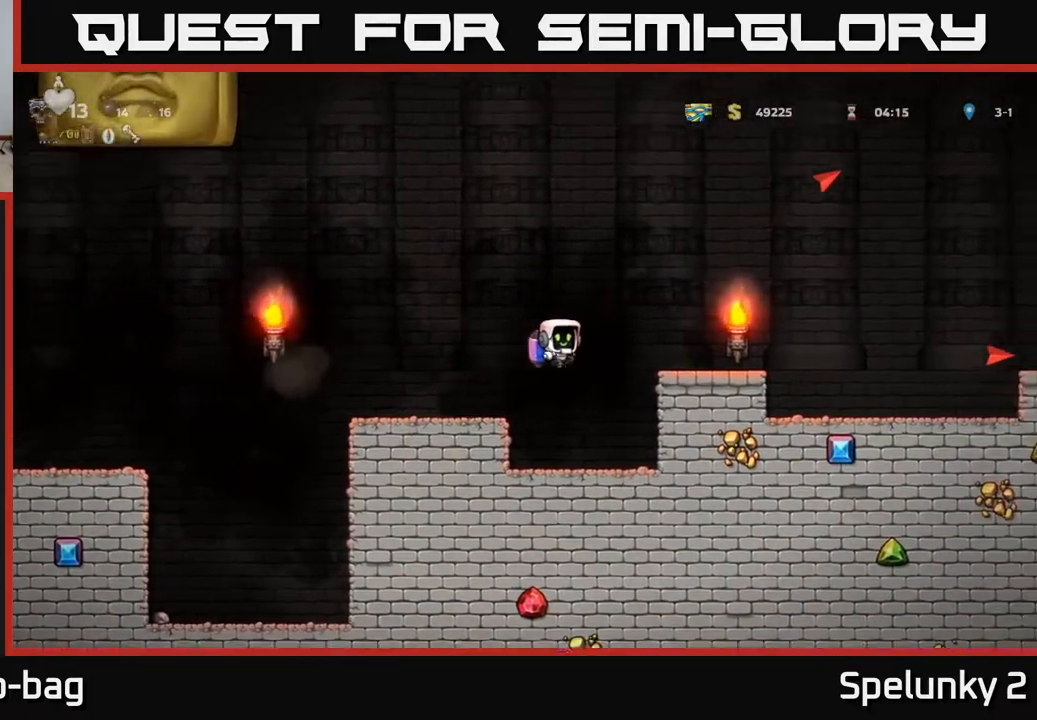
{"buttons": ["DPAD_LEFT"], "left_stick": "center", "right_stick": "center", "events": [[67, "A", "up"], [250, "DPAD_RIGHT", "up"], [417, "DPAD_LEFT", "down"]]}
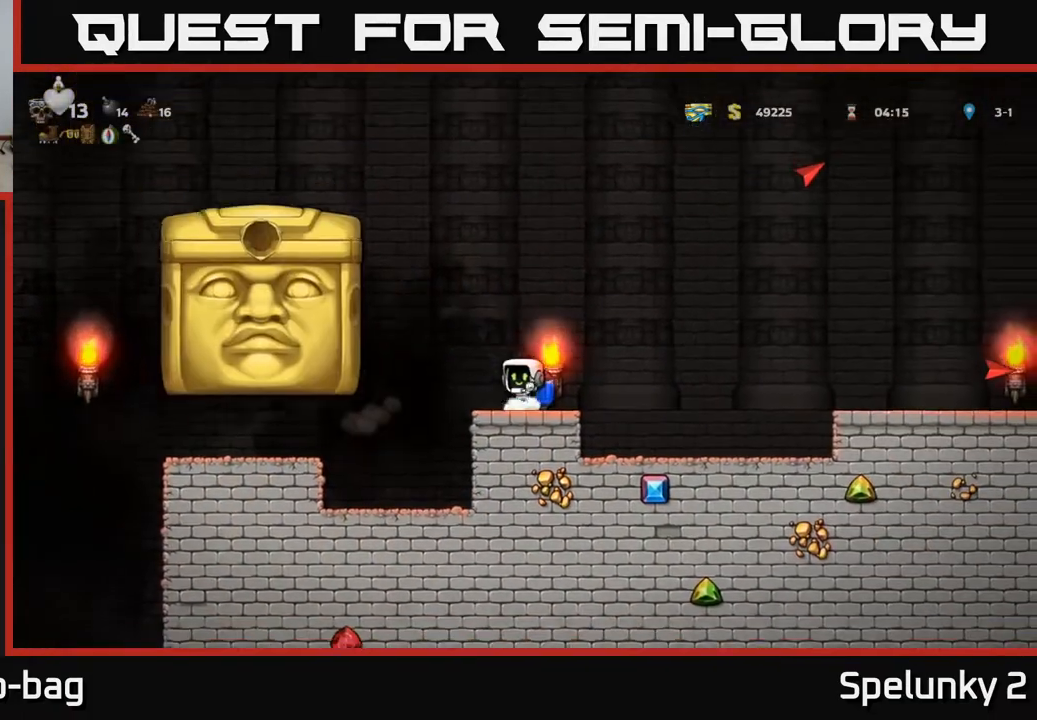
{"buttons": ["DPAD_LEFT"], "left_stick": "center", "right_stick": "center", "events": [[33, "DPAD_LEFT", "up"], [500, "DPAD_LEFT", "down"]]}
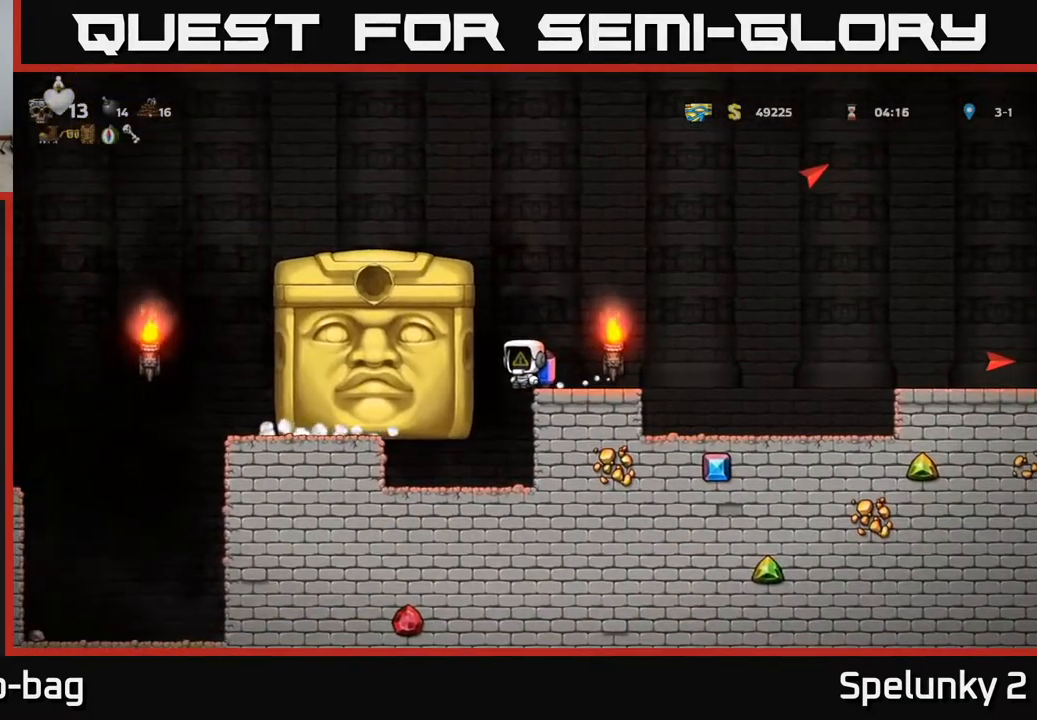
{"buttons": ["DPAD_LEFT"], "left_stick": "center", "right_stick": "center", "events": [[150, "DPAD_LEFT", "up"], [450, "DPAD_LEFT", "down"]]}
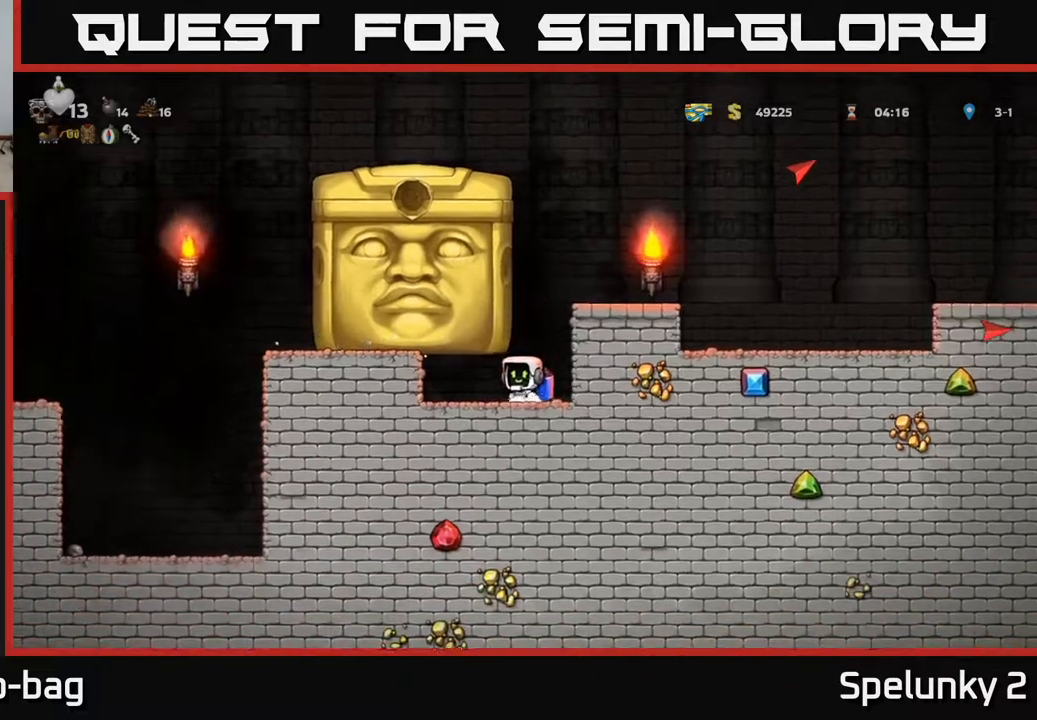
{"buttons": [], "left_stick": "center", "right_stick": "center", "events": [[300, "DPAD_LEFT", "up"]]}
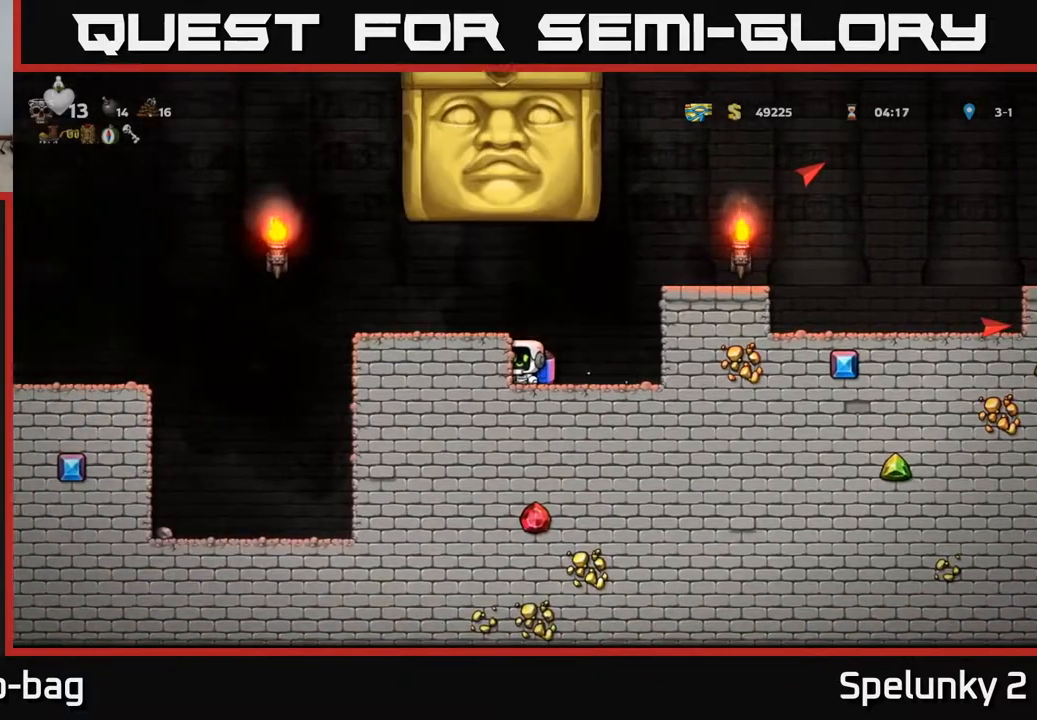
{"buttons": ["A", "DPAD_RIGHT"], "left_stick": "center", "right_stick": "center", "events": [[67, "DPAD_RIGHT", "down"], [283, "A", "down"], [400, "A", "up"], [450, "A", "down"]]}
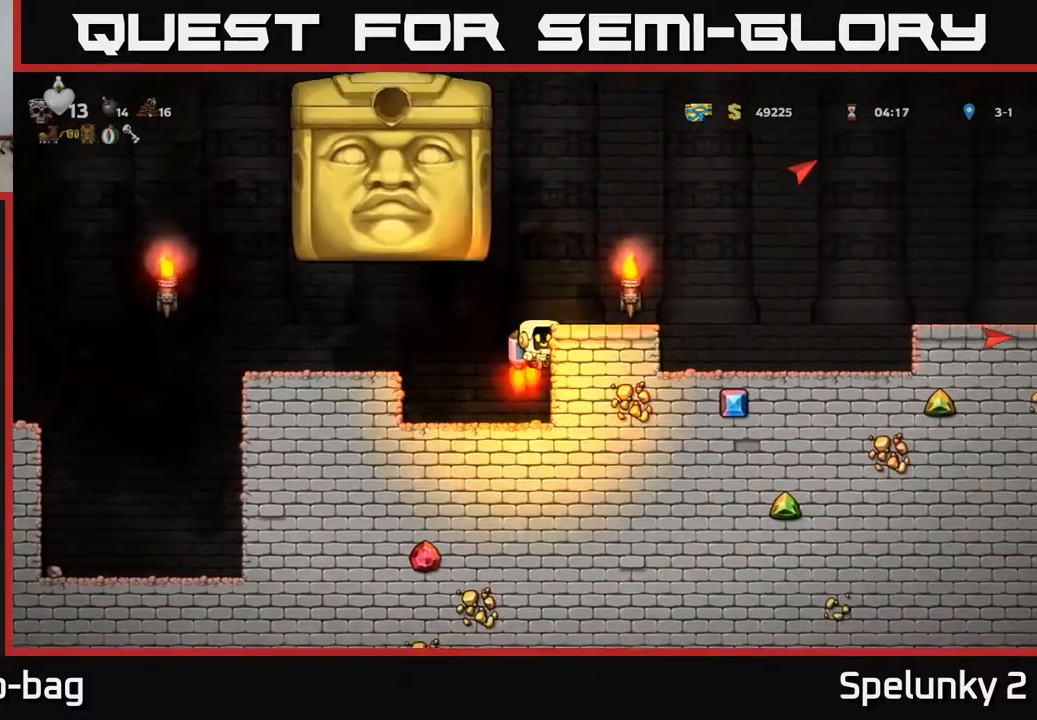
{"buttons": [], "left_stick": "center", "right_stick": "center", "events": [[183, "A", "up"], [350, "DPAD_RIGHT", "up"], [417, "DPAD_LEFT", "down"], [483, "DPAD_LEFT", "up"]]}
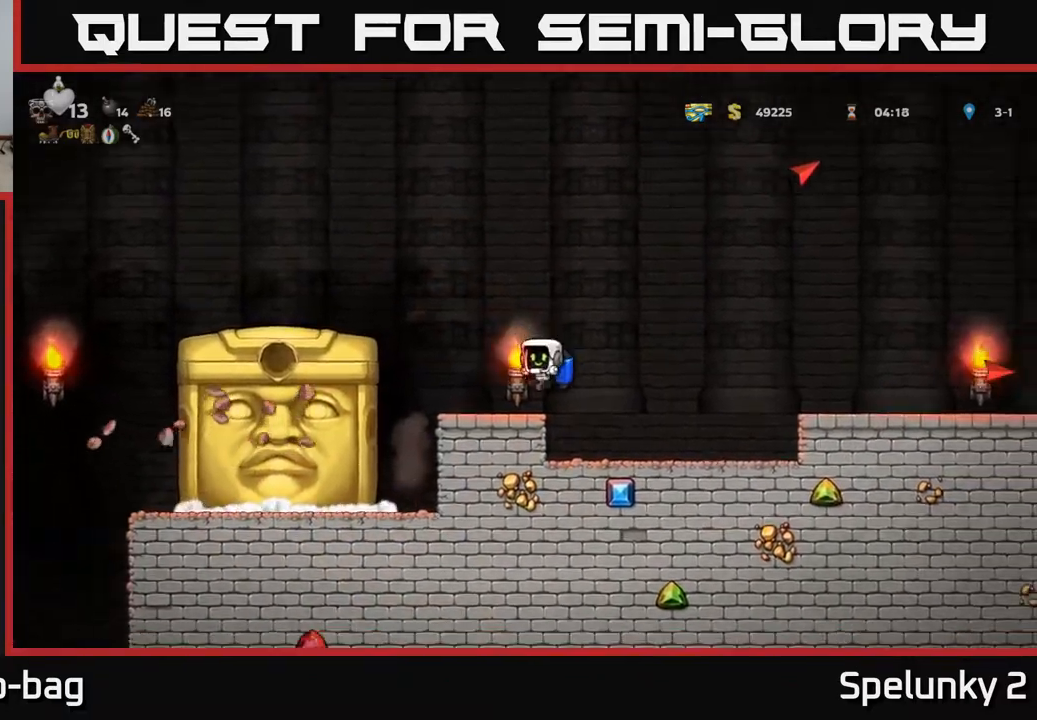
{"buttons": [], "left_stick": "center", "right_stick": "center", "events": []}
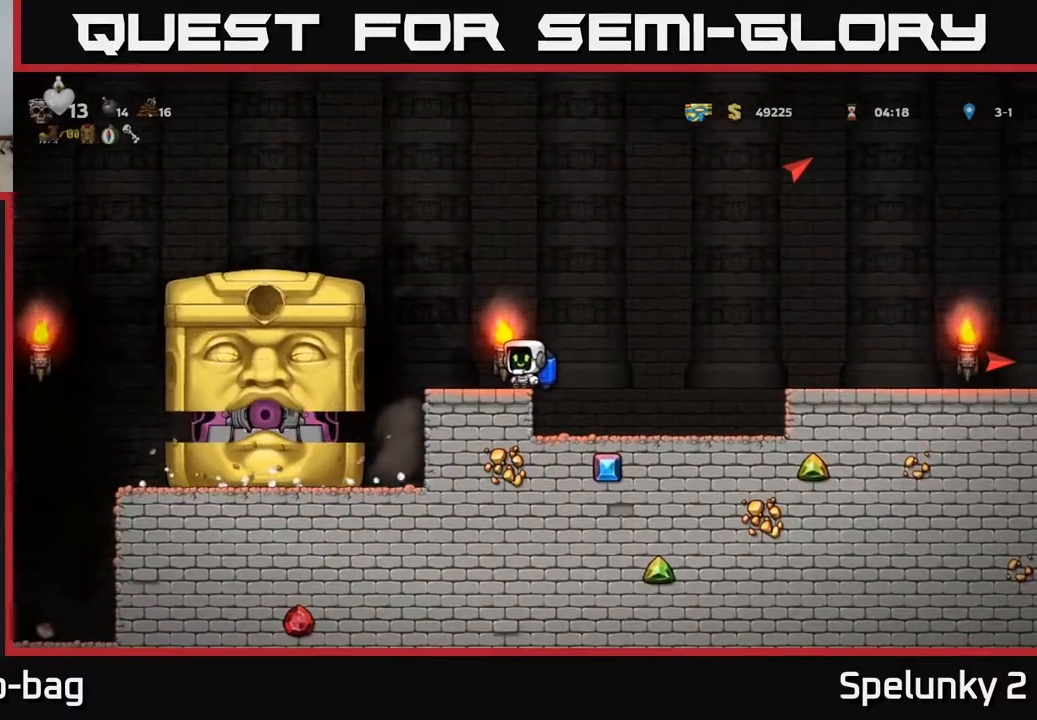
{"buttons": [], "left_stick": "center", "right_stick": "center", "events": []}
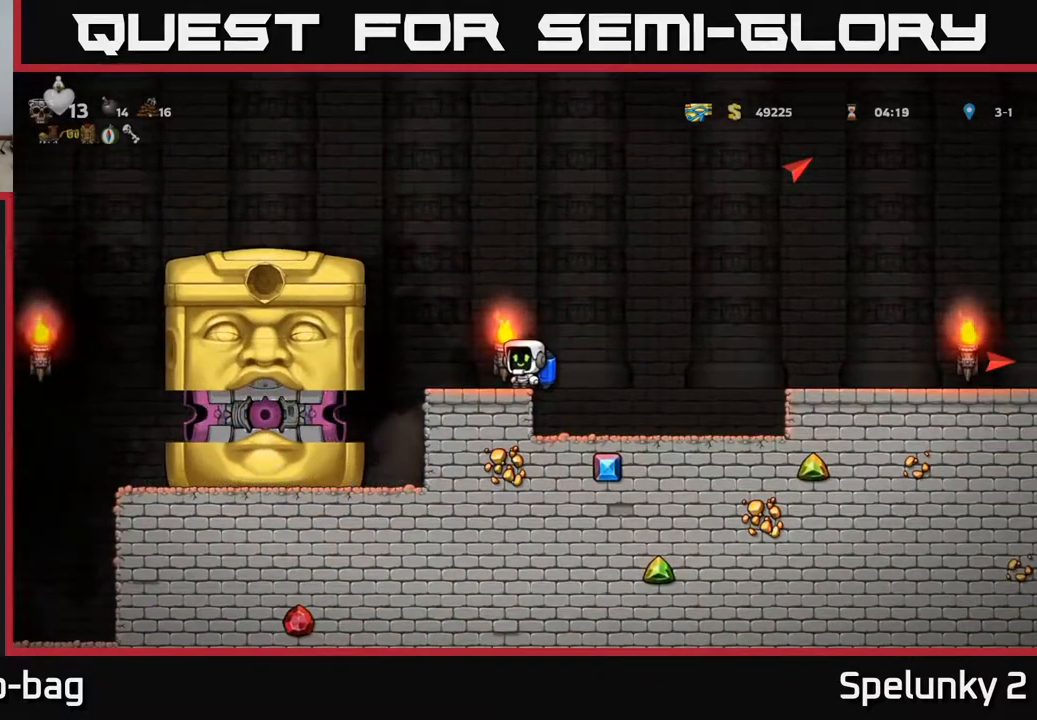
{"buttons": ["DPAD_LEFT"], "left_stick": "center", "right_stick": "center", "events": [[317, "A", "down"], [317, "DPAD_LEFT", "down"], [467, "A", "up"]]}
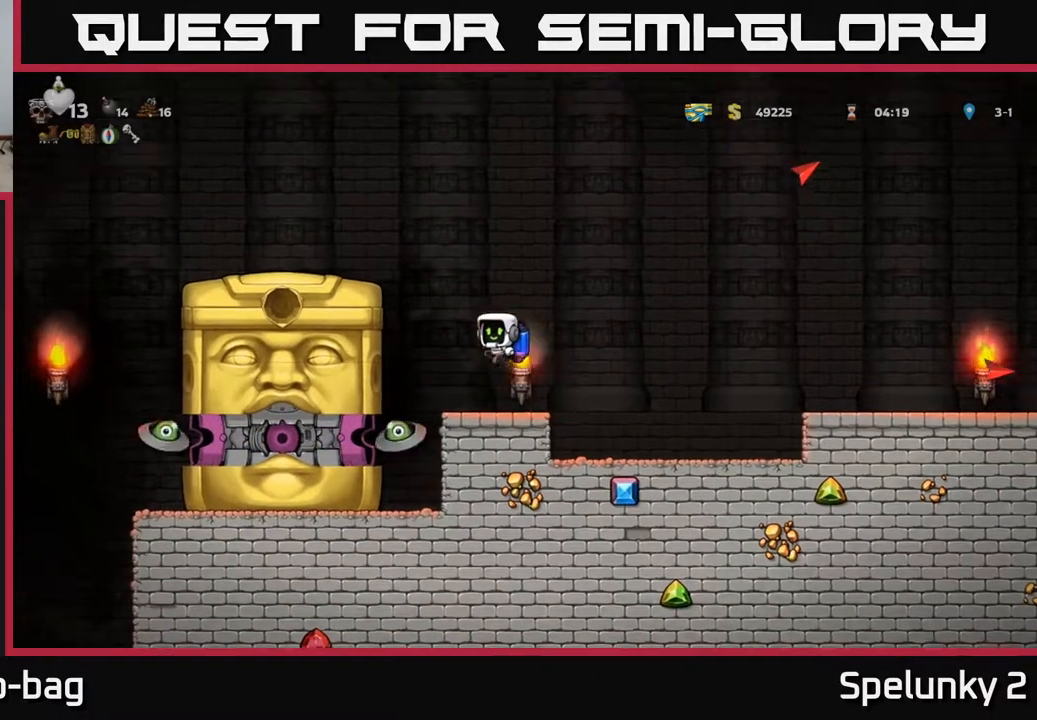
{"buttons": ["DPAD_RIGHT"], "left_stick": "center", "right_stick": "center", "events": [[150, "DPAD_LEFT", "up"], [250, "DPAD_RIGHT", "down"], [383, "A", "down"], [500, "A", "up"]]}
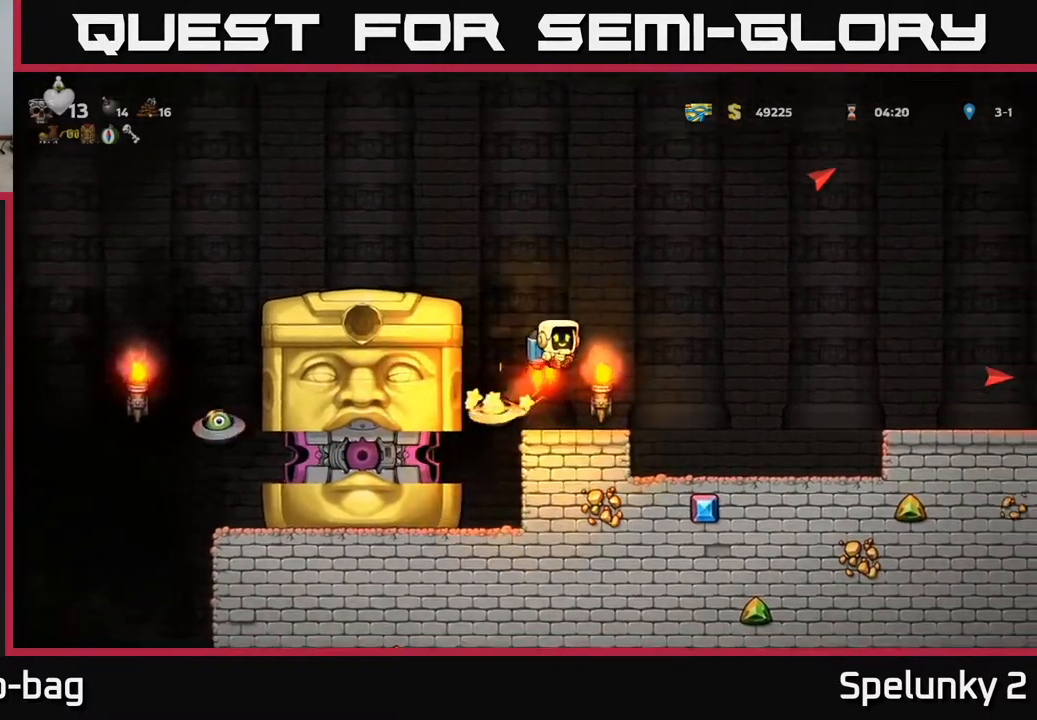
{"buttons": ["DPAD_RIGHT"], "left_stick": "center", "right_stick": "center", "events": [[50, "A", "down"], [167, "A", "up"], [233, "A", "down"], [367, "A", "up"]]}
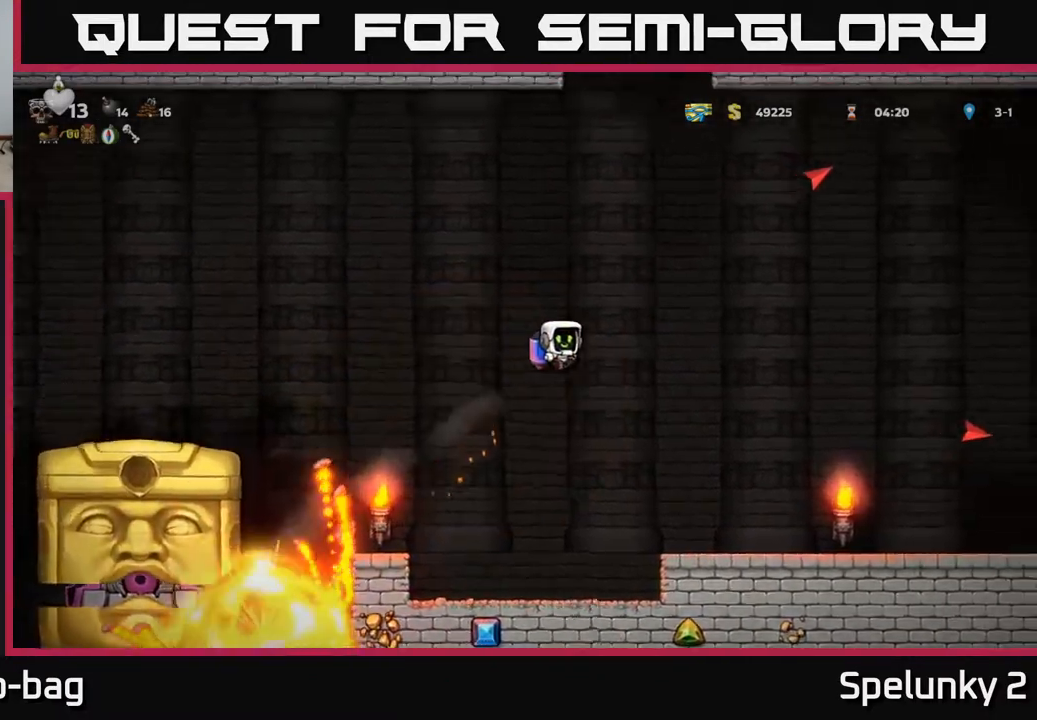
{"buttons": ["DPAD_RIGHT"], "left_stick": "center", "right_stick": "center", "events": [[83, "A", "down"], [183, "A", "up"]]}
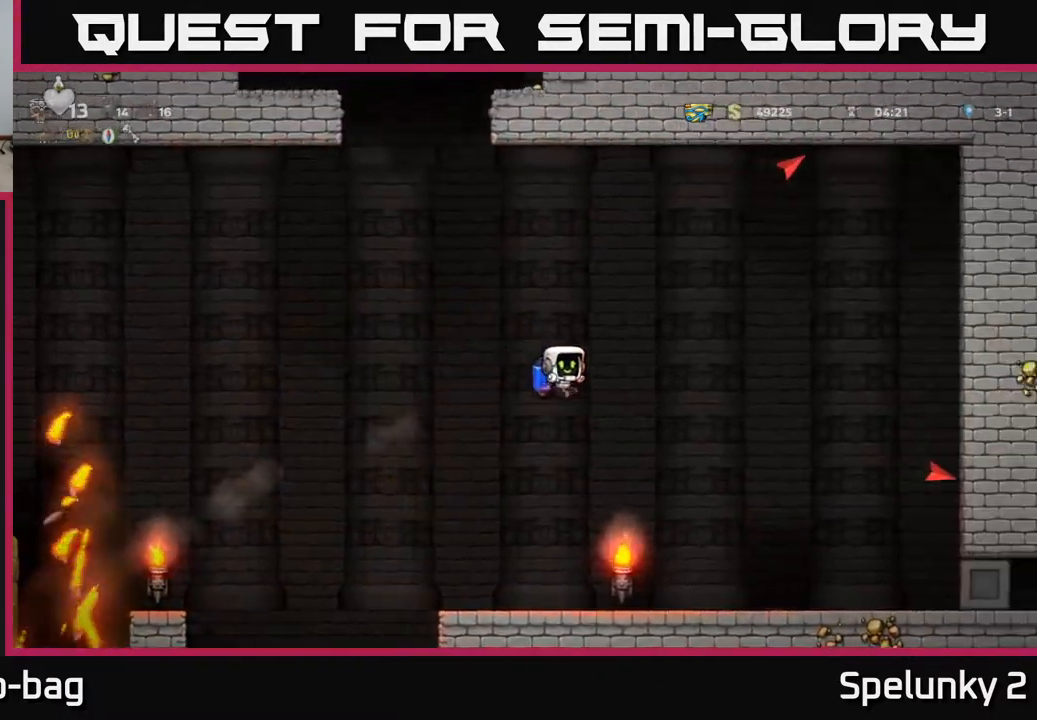
{"buttons": ["DPAD_LEFT"], "left_stick": "center", "right_stick": "center", "events": [[50, "DPAD_RIGHT", "up"], [350, "DPAD_LEFT", "down"]]}
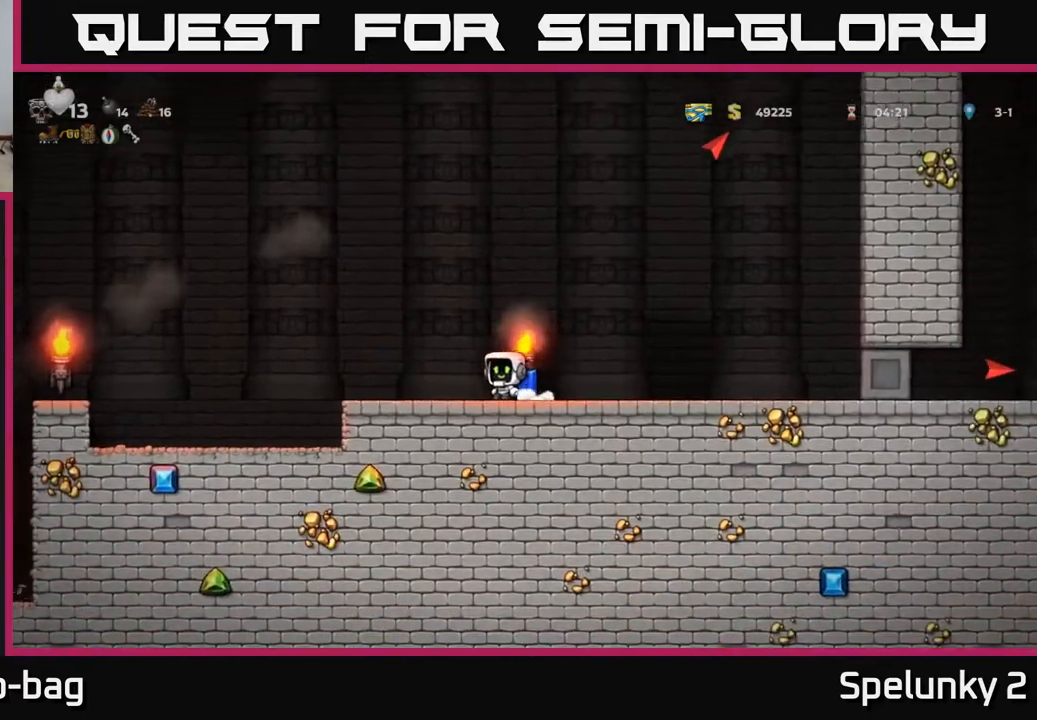
{"buttons": ["DPAD_LEFT"], "left_stick": "center", "right_stick": "center", "events": [[167, "A", "down"], [250, "A", "up"], [350, "A", "down"], [467, "A", "up"]]}
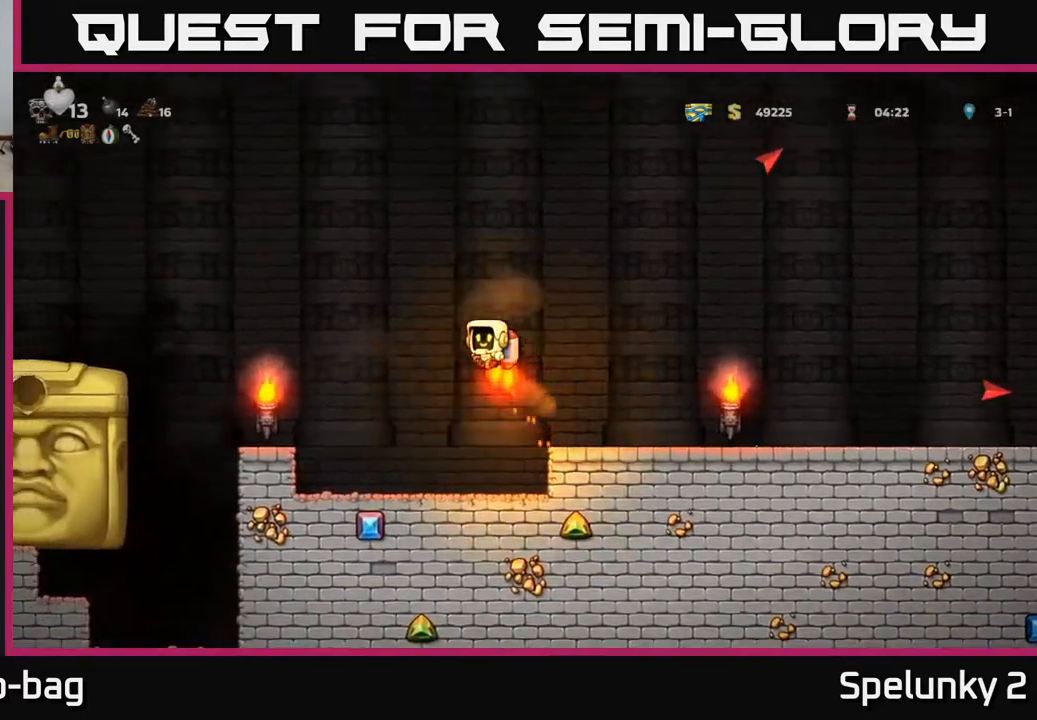
{"buttons": ["DPAD_RIGHT"], "left_stick": "center", "right_stick": "center", "events": [[133, "A", "down"], [167, "DPAD_LEFT", "up"], [250, "A", "up"], [300, "DPAD_RIGHT", "down"], [383, "A", "down"], [483, "A", "up"]]}
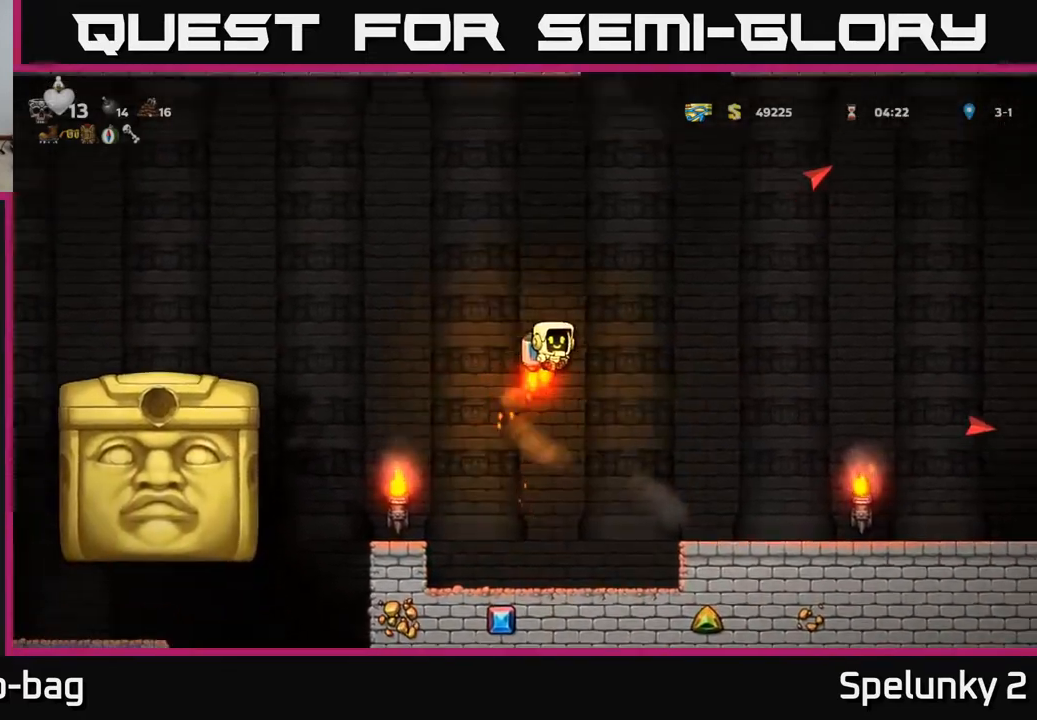
{"buttons": ["DPAD_RIGHT"], "left_stick": "center", "right_stick": "center", "events": []}
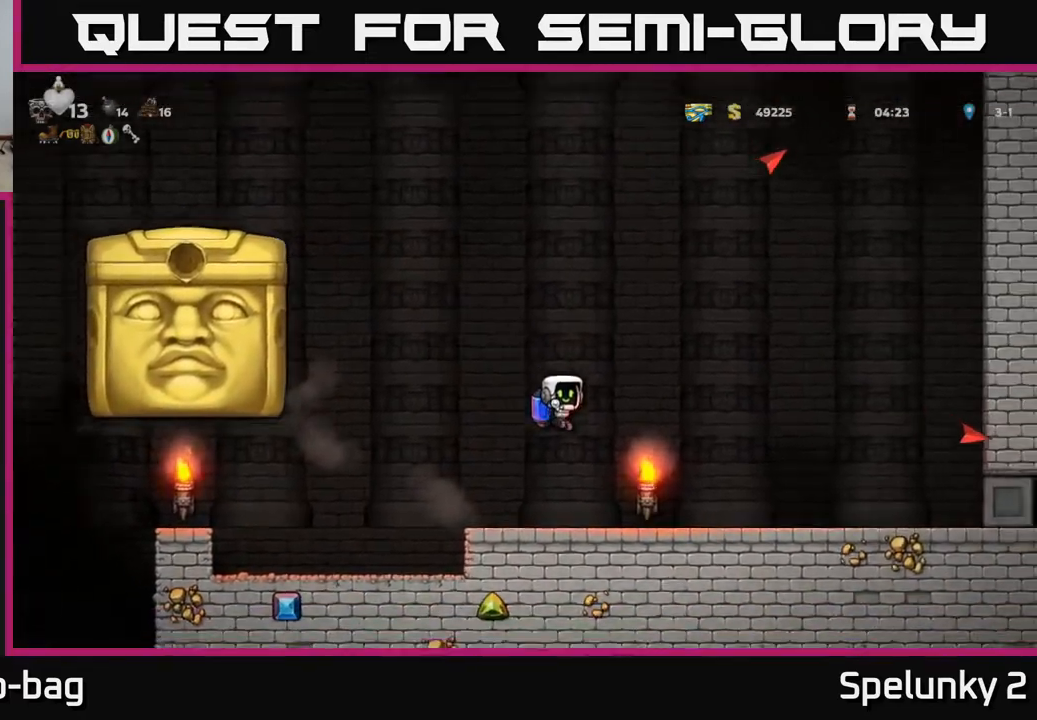
{"buttons": [], "left_stick": "center", "right_stick": "center", "events": [[67, "DPAD_RIGHT", "up"], [117, "DPAD_LEFT", "down"], [183, "DPAD_LEFT", "up"]]}